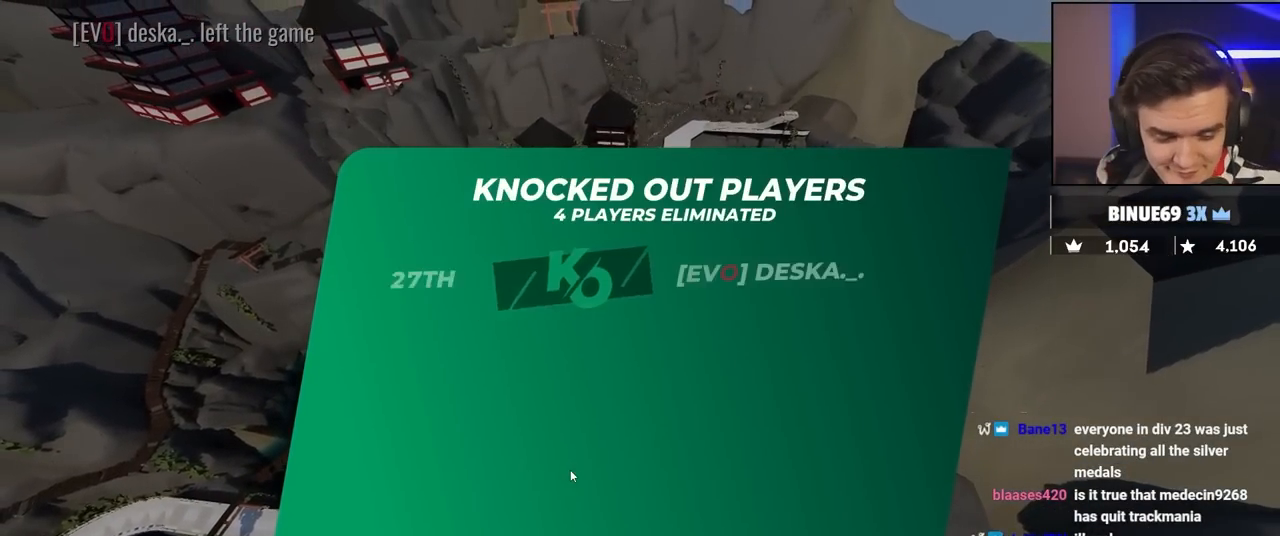
Gameplay with keyboard; each line is a JSON object with the keys held at the frame after it. "events" lists presses ("down") and releases ("up") of "brake", "down", "left", "right" and "up" between this image and that frame as [ms after this image, input, new state], when the widget could be followed in between. No other keys are recorded. Mouse input is not recorded. Key names are as the overlay labels them; some are game actions (e.g. jump) rather than physical keys.
{"keys": ["up"], "events": [[484, "up", "down"]]}
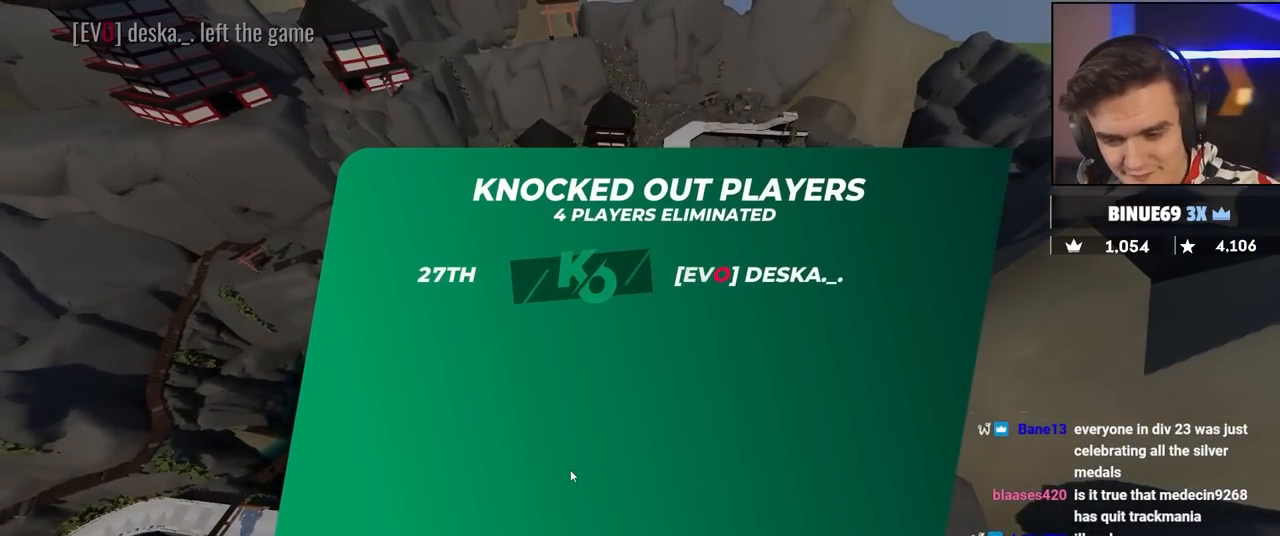
{"keys": ["up"], "events": []}
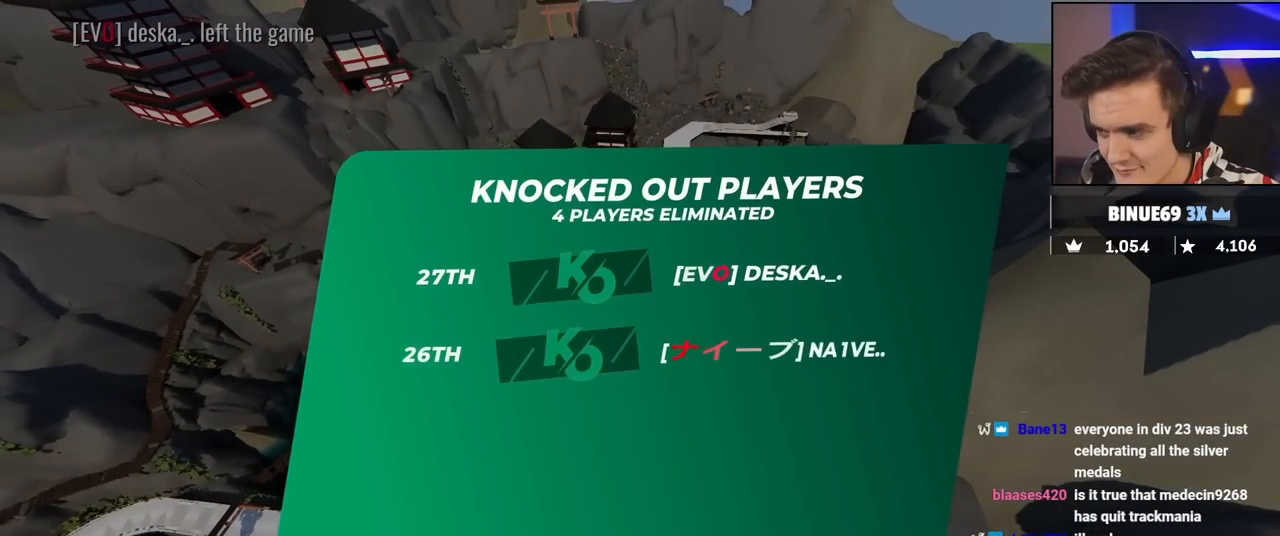
{"keys": ["up"], "events": []}
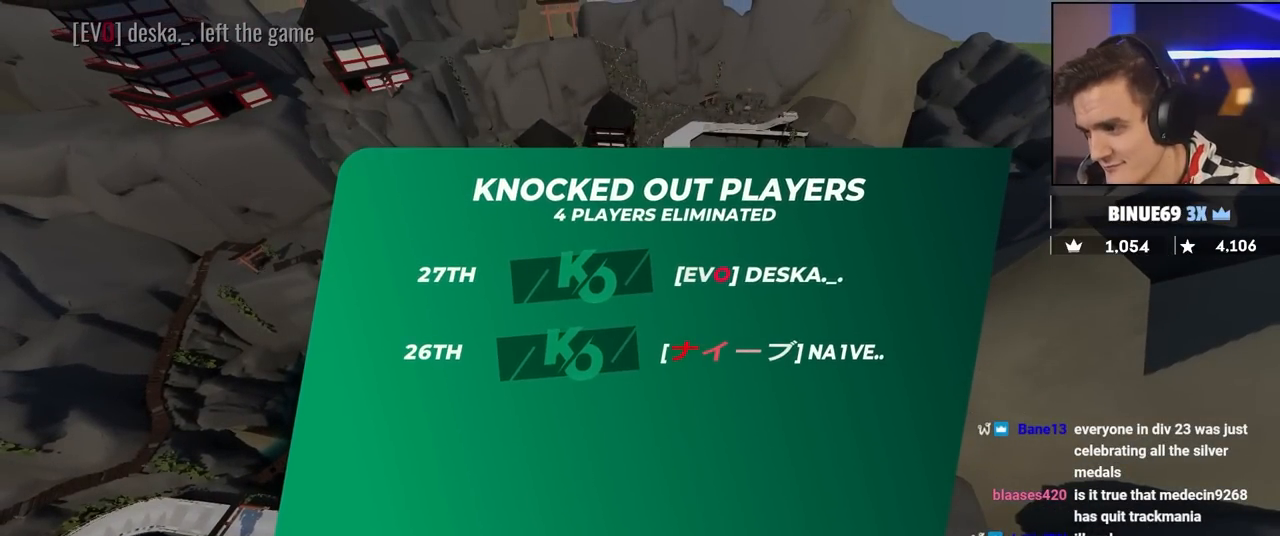
{"keys": ["up"], "events": []}
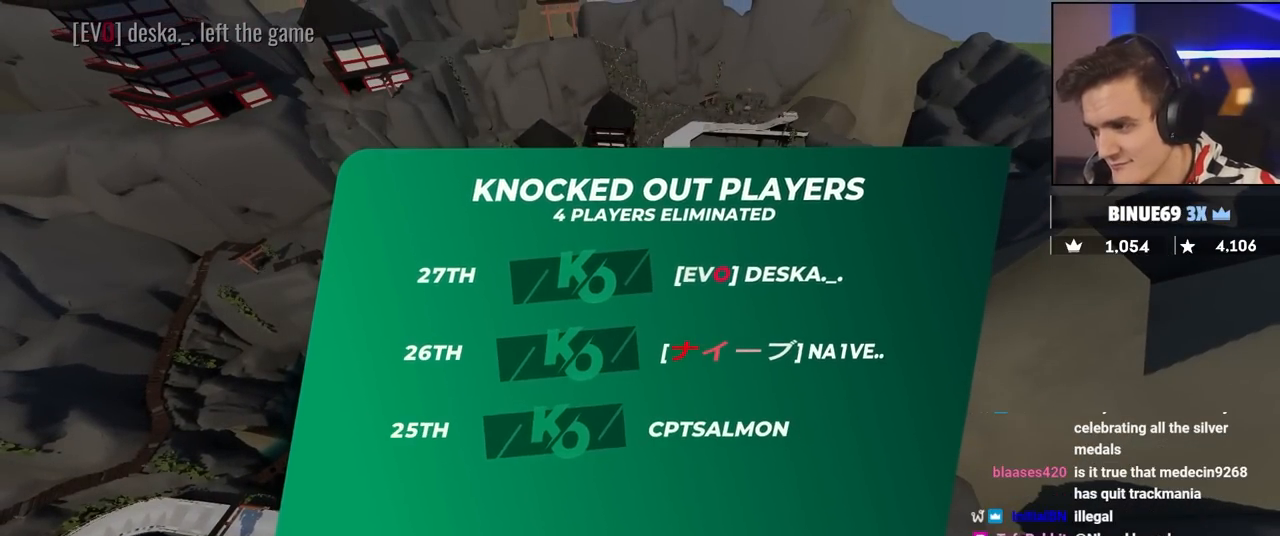
{"keys": ["up"], "events": []}
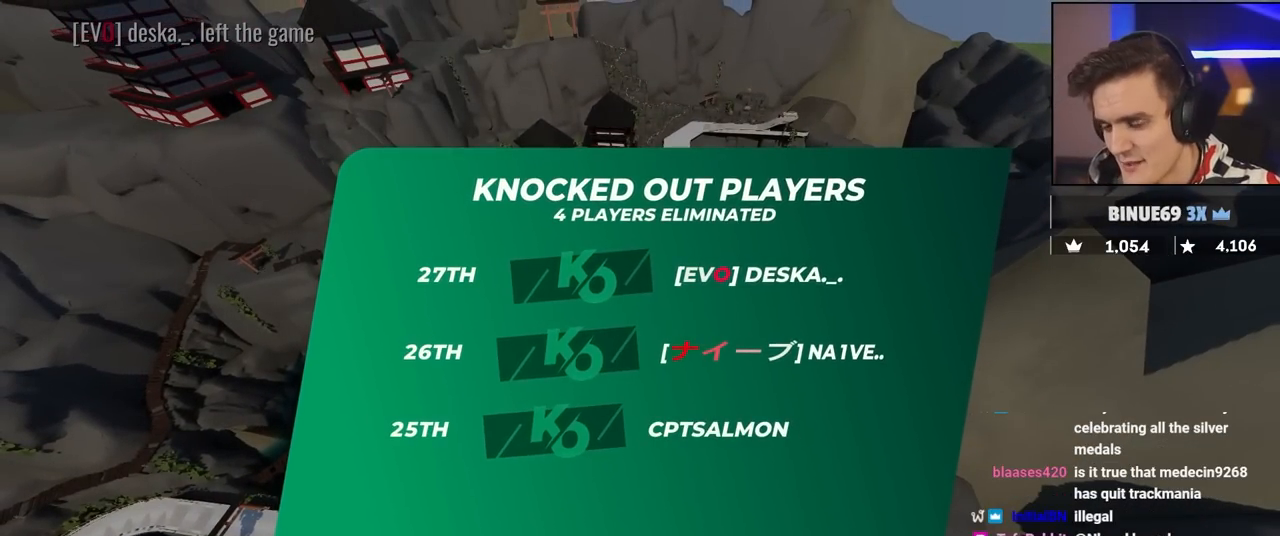
{"keys": ["up"], "events": []}
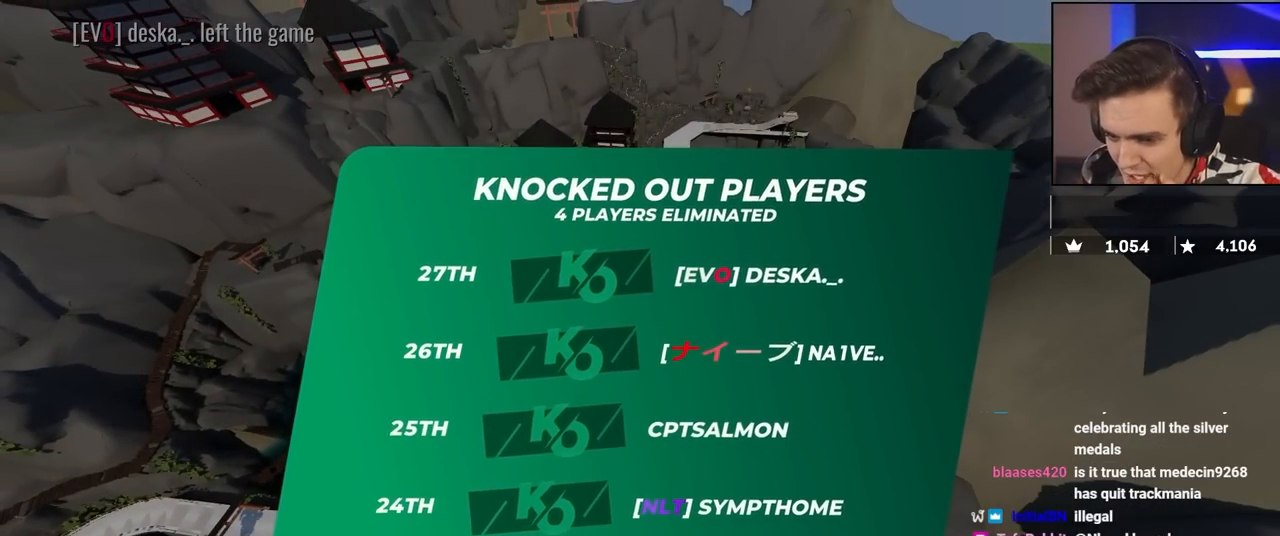
{"keys": ["up"], "events": []}
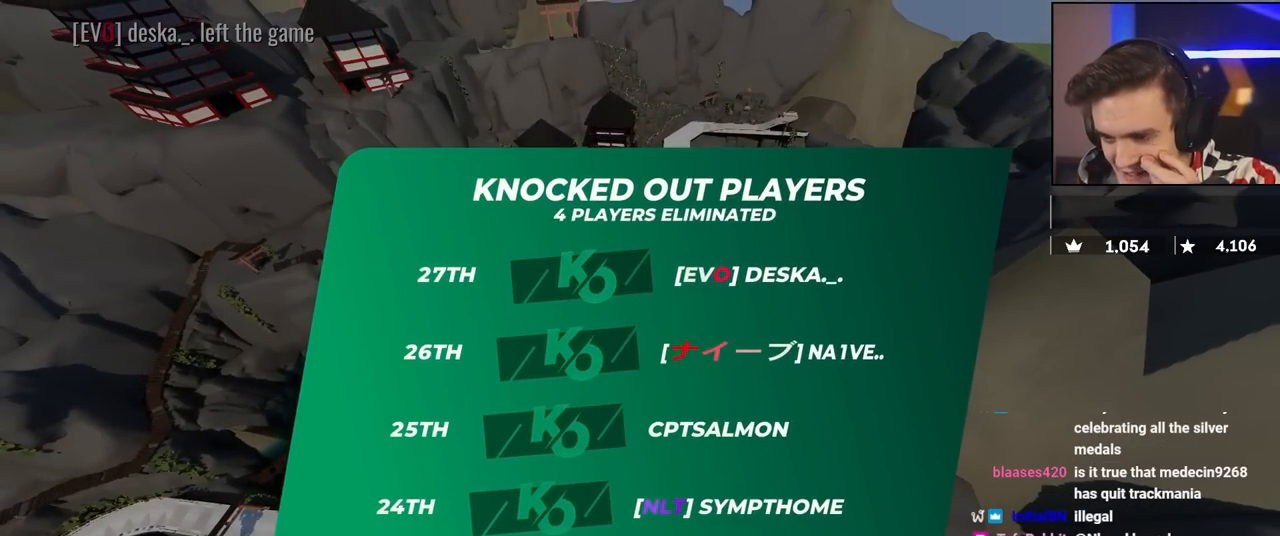
{"keys": ["up"], "events": []}
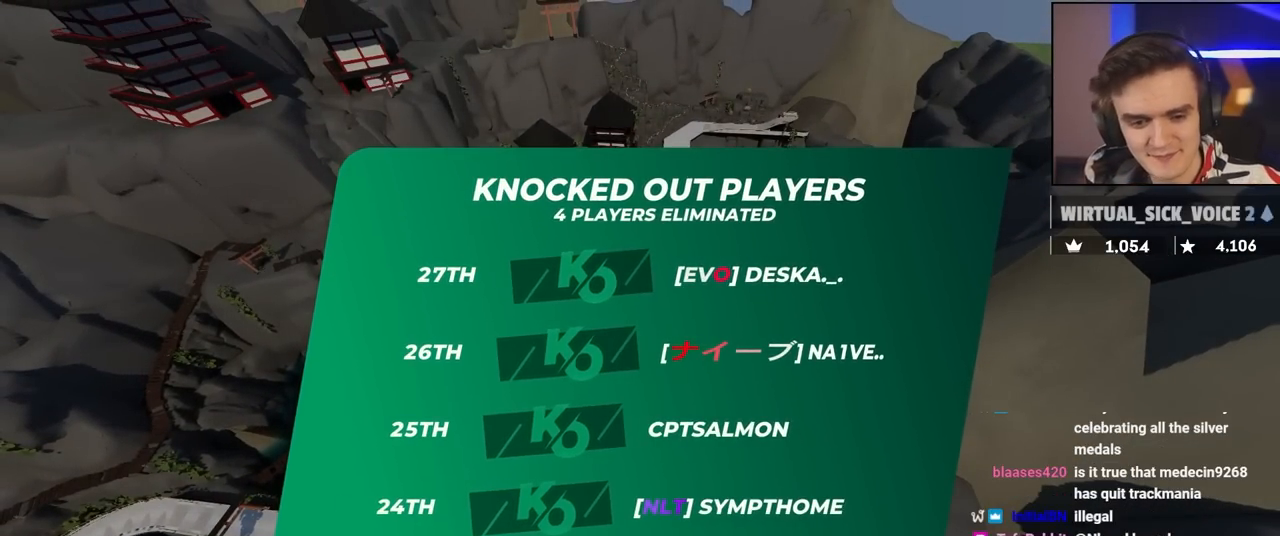
{"keys": ["up"], "events": []}
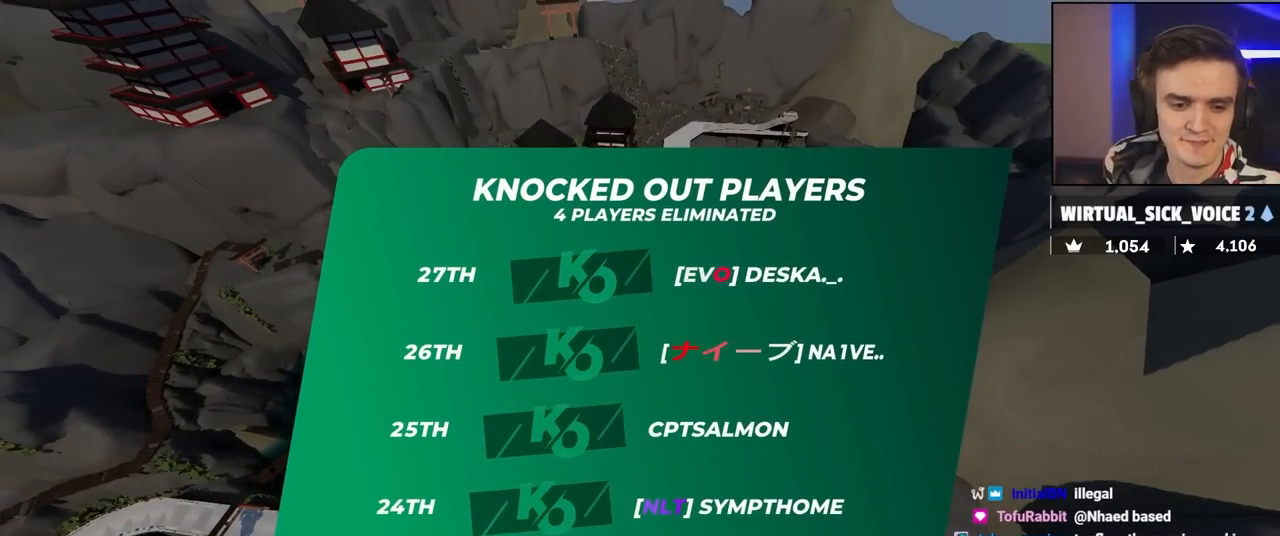
{"keys": ["up"], "events": []}
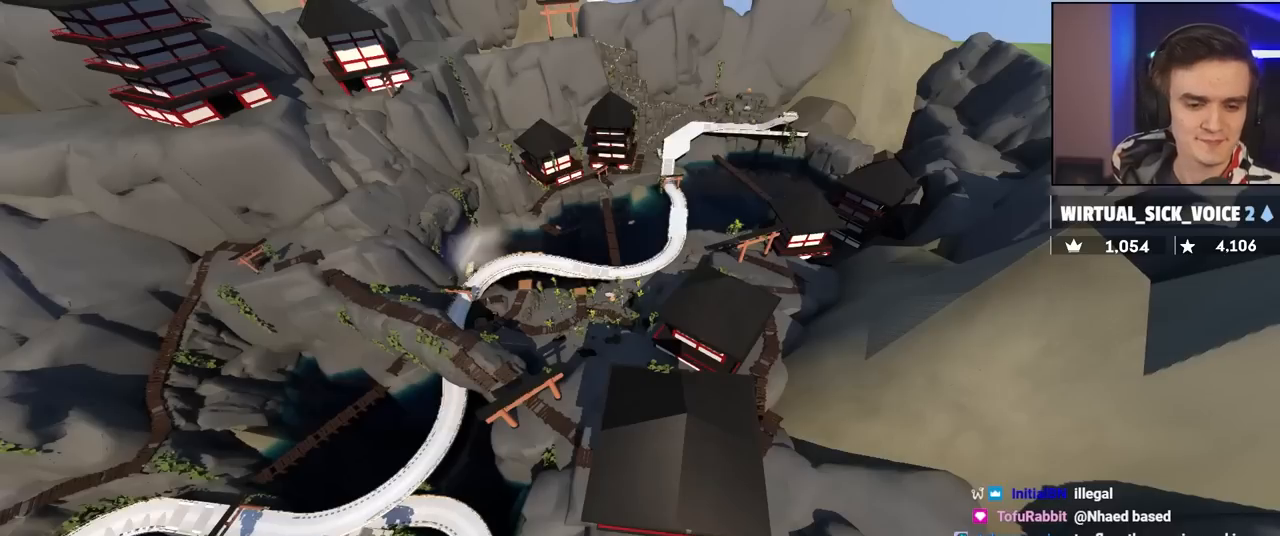
{"keys": ["up"], "events": []}
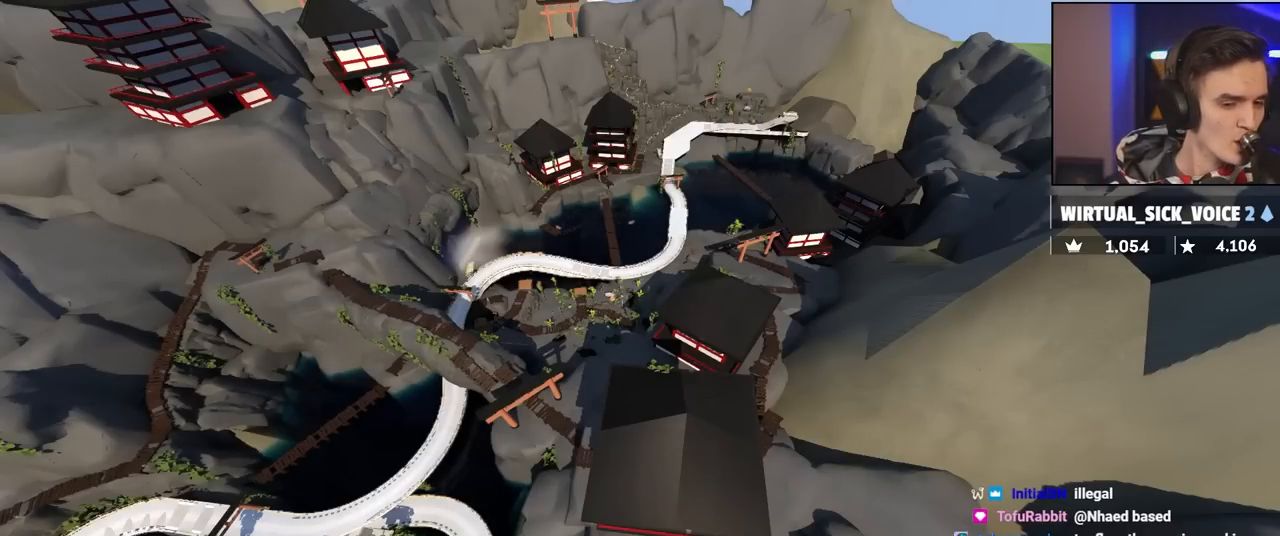
{"keys": ["up"], "events": []}
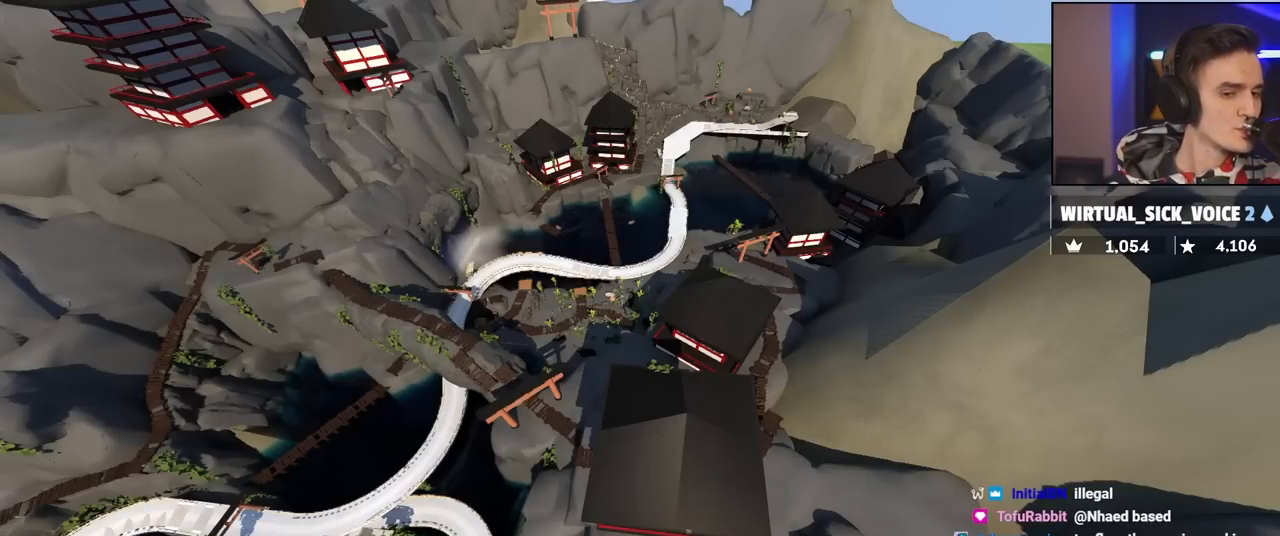
{"keys": ["up"], "events": []}
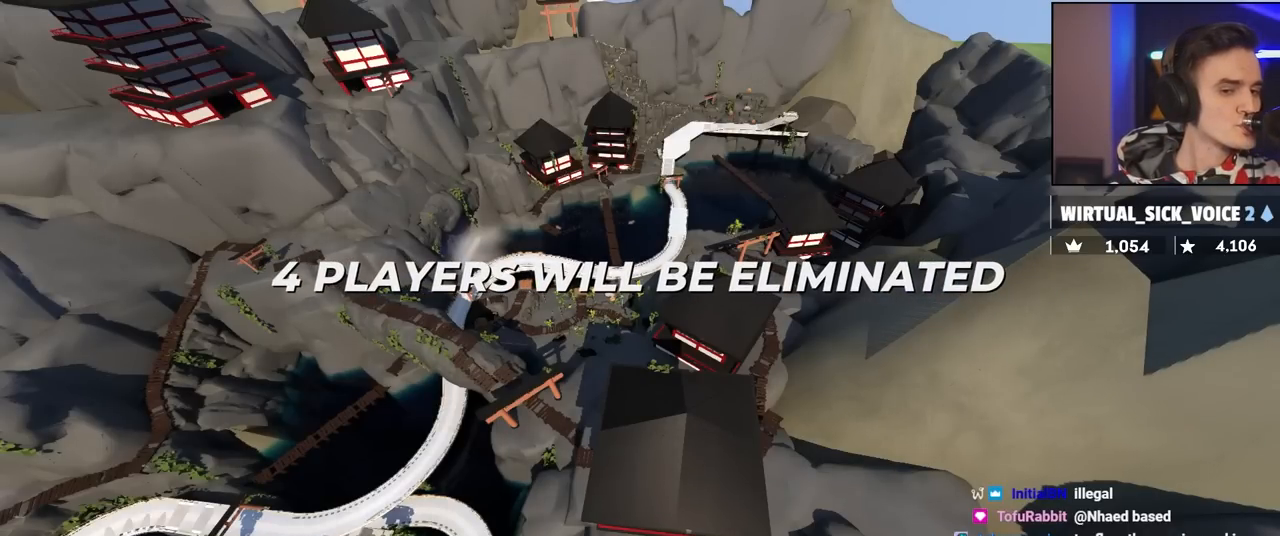
{"keys": ["up"], "events": []}
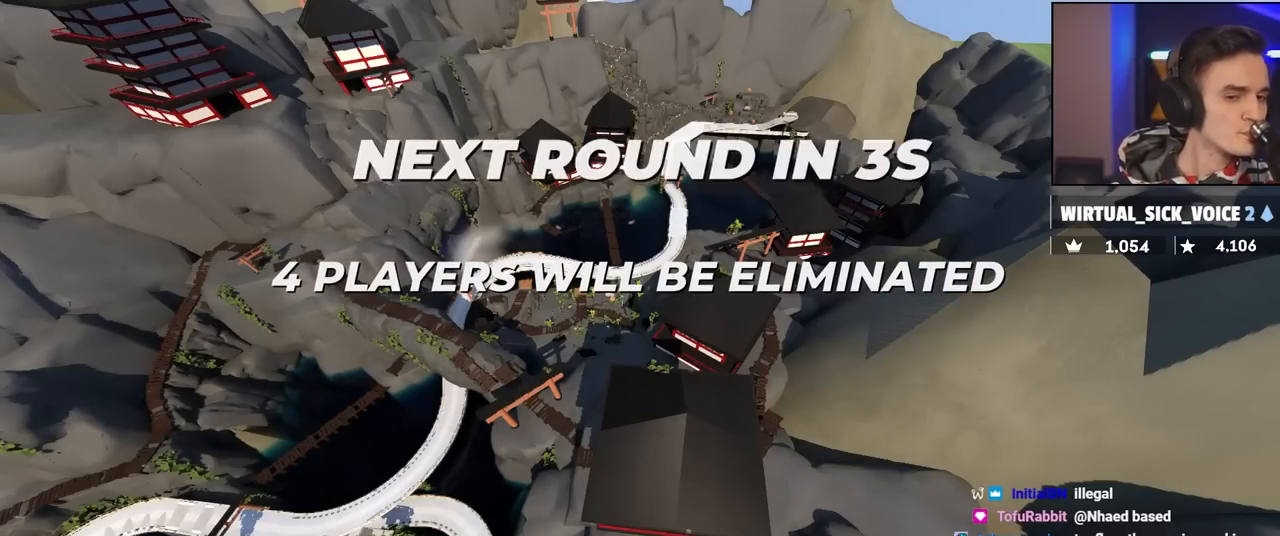
{"keys": ["up"], "events": []}
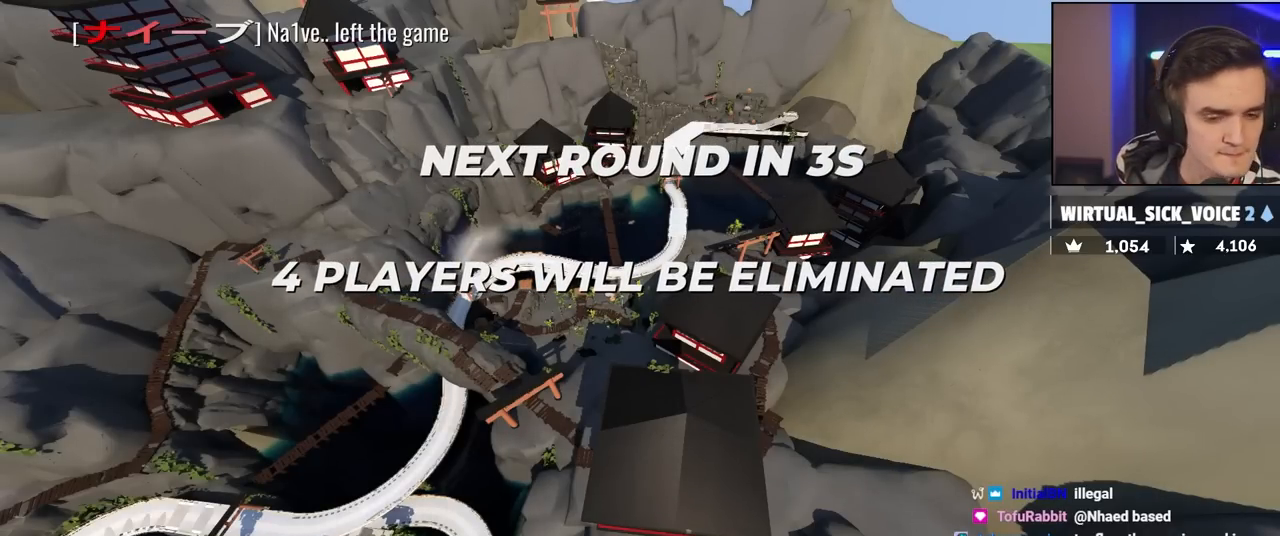
{"keys": ["up"], "events": []}
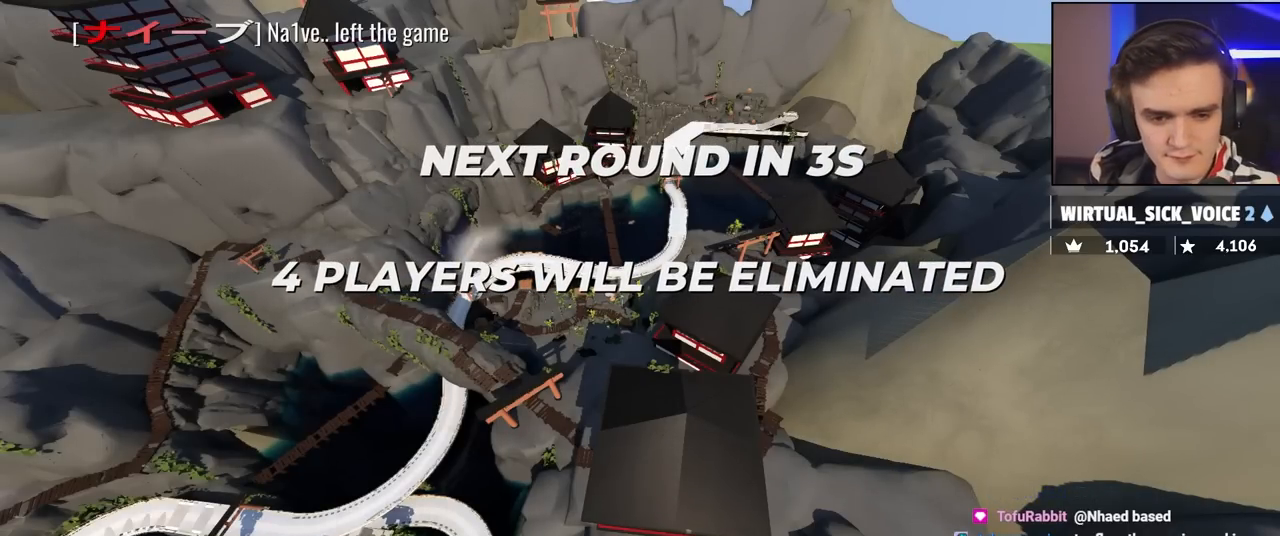
{"keys": ["up"], "events": []}
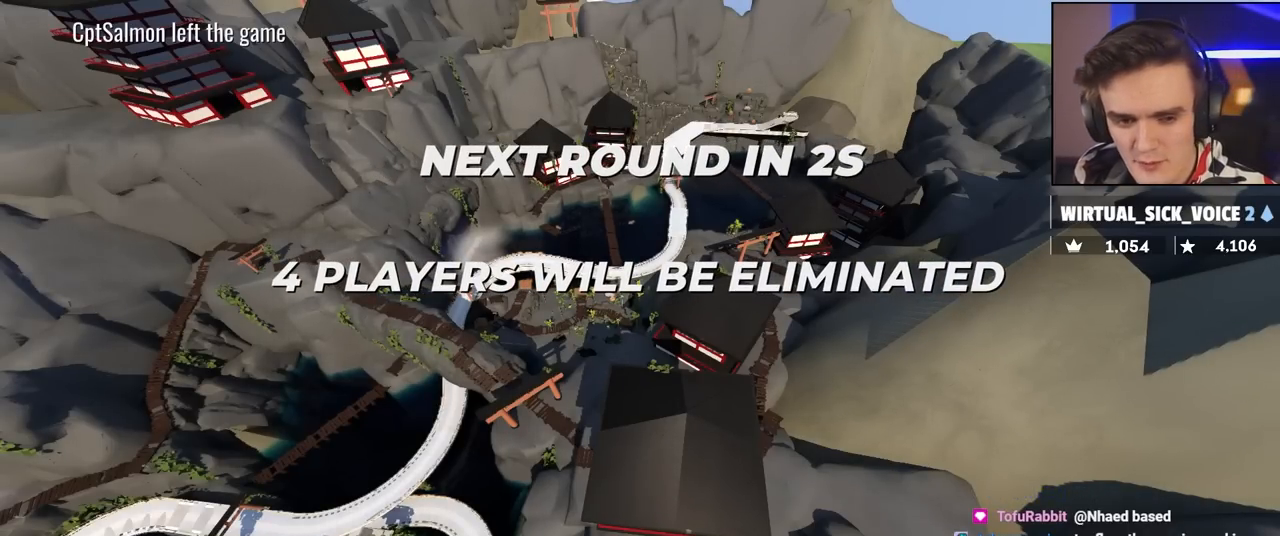
{"keys": ["up"], "events": []}
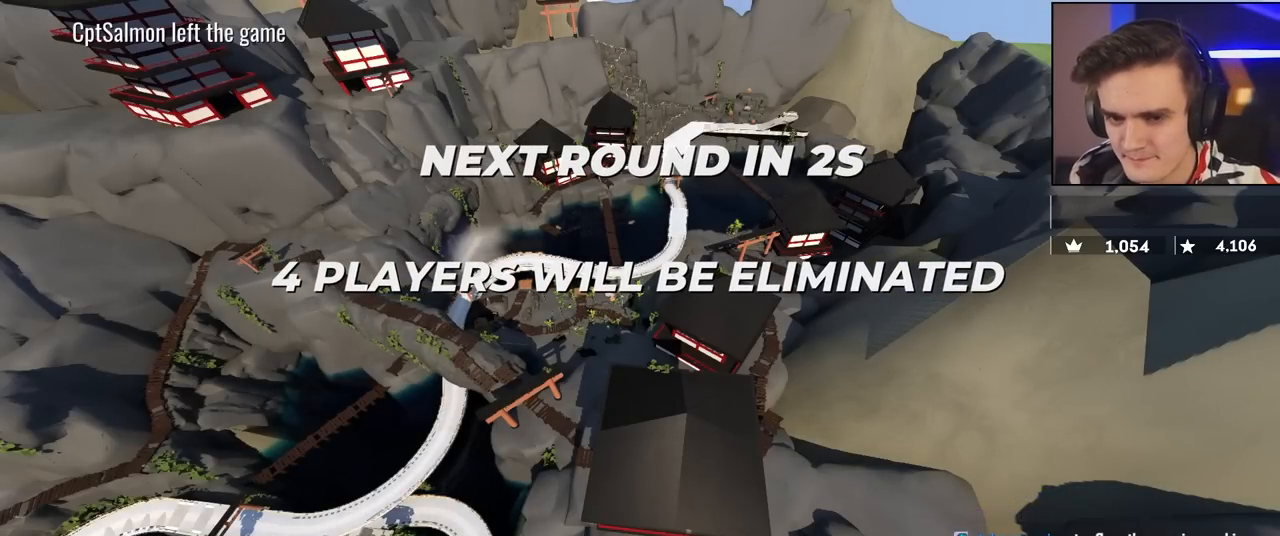
{"keys": ["up"], "events": []}
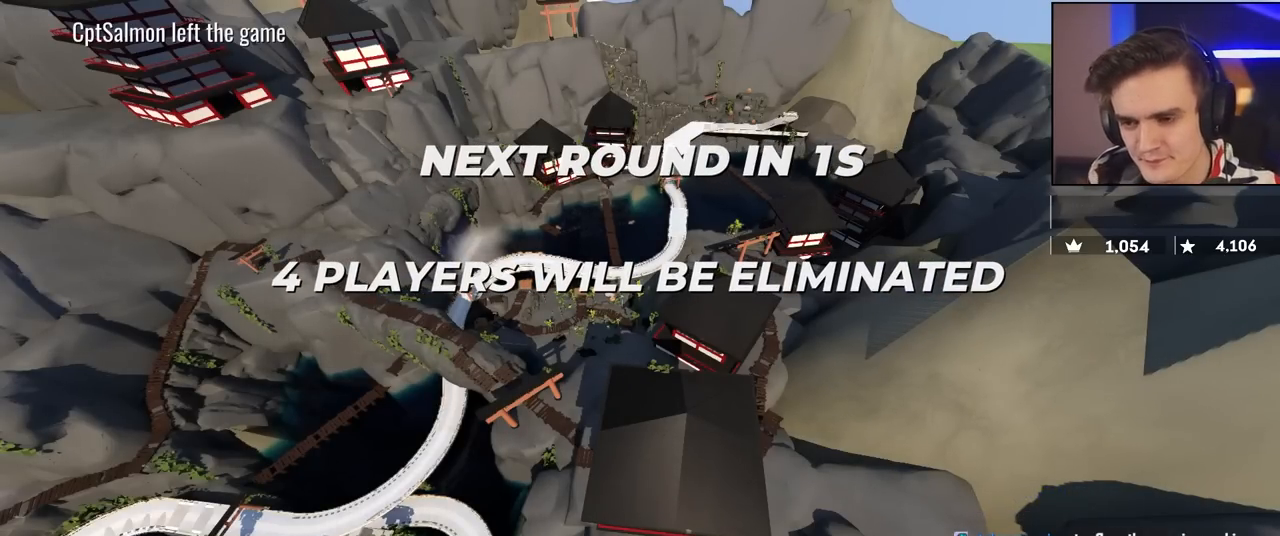
{"keys": ["up"], "events": []}
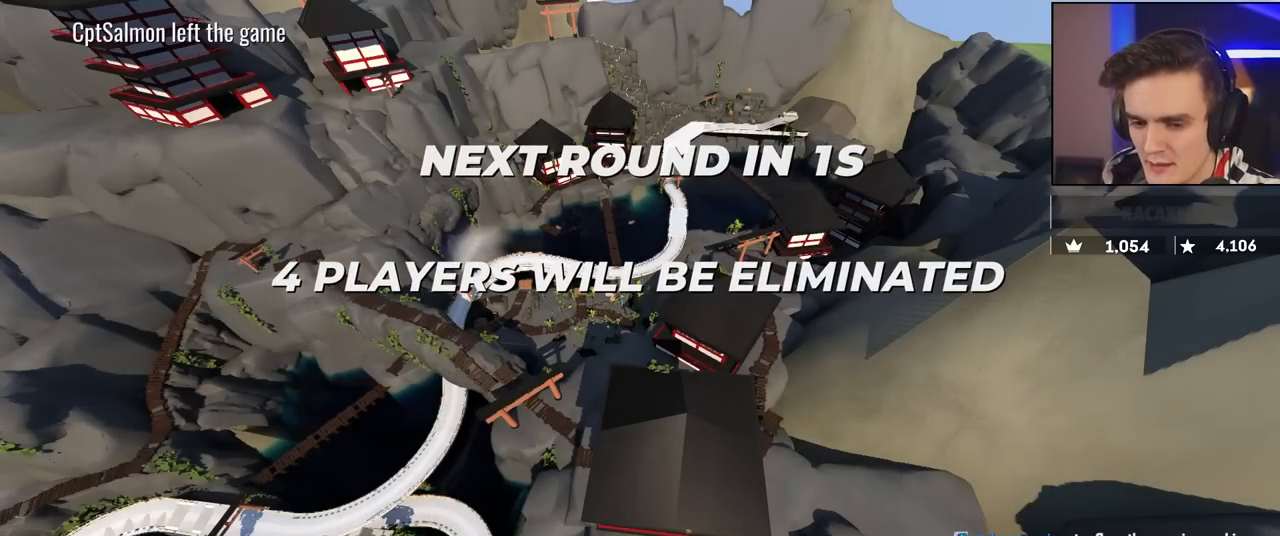
{"keys": ["up"], "events": []}
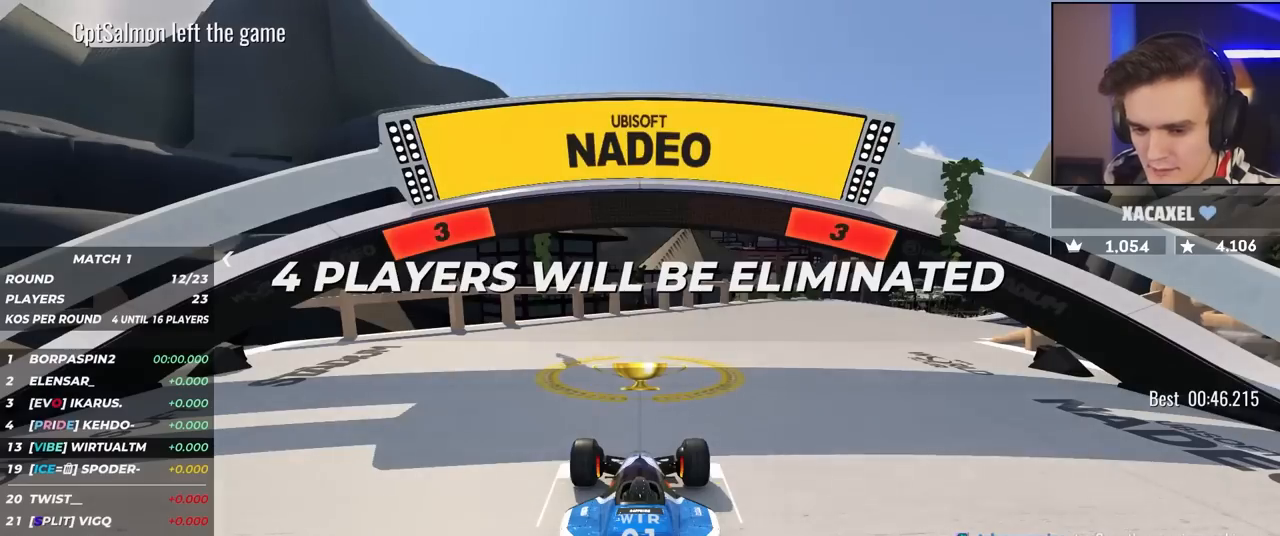
{"keys": ["up"], "events": []}
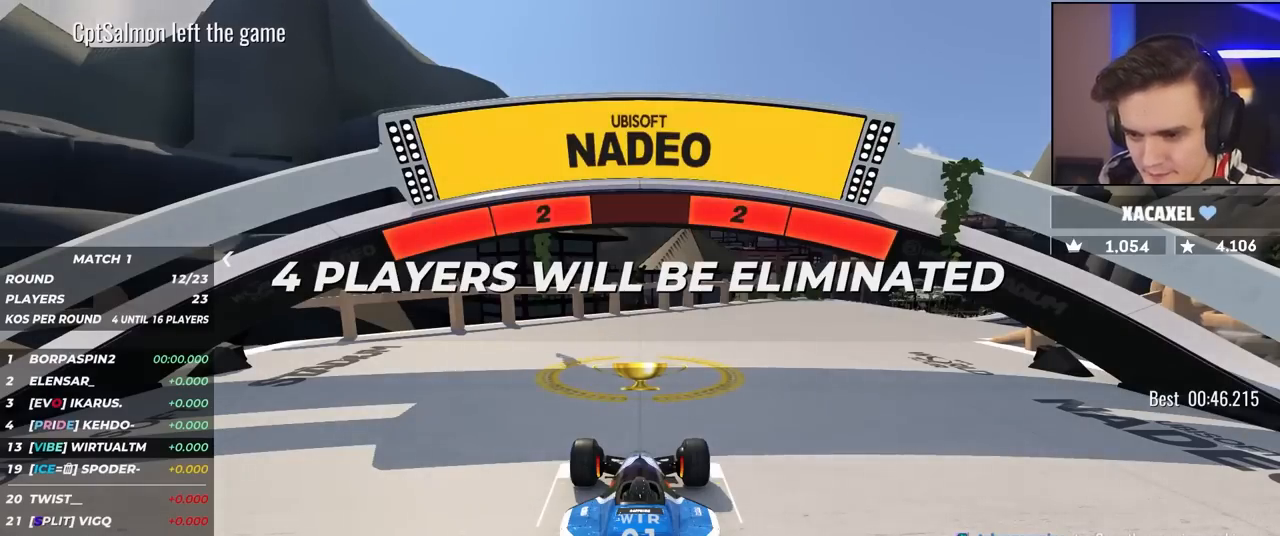
{"keys": ["up"], "events": []}
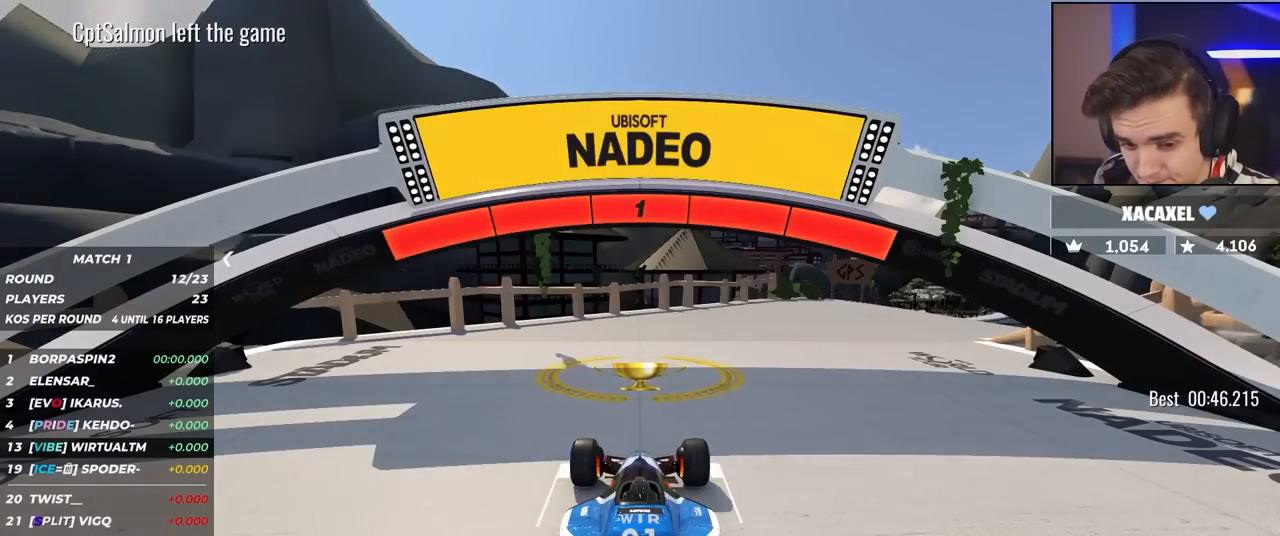
{"keys": ["right", "up"], "events": [[300, "right", "down"], [434, "right", "up"], [484, "right", "down"]]}
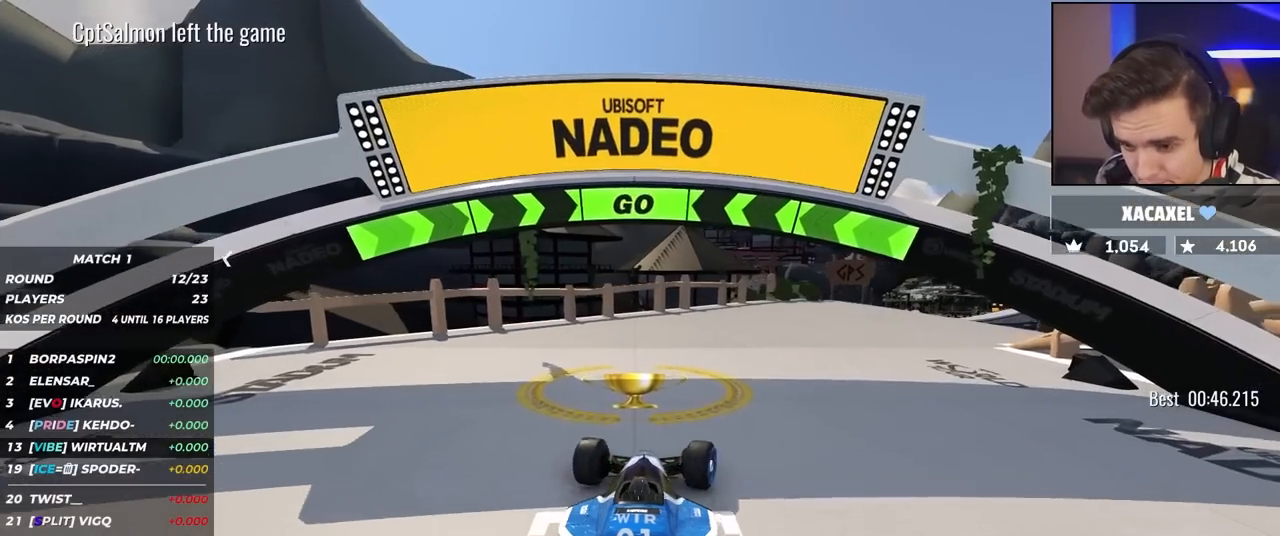
{"keys": ["right", "up"], "events": [[167, "right", "up"], [217, "right", "down"], [400, "right", "up"], [450, "right", "down"]]}
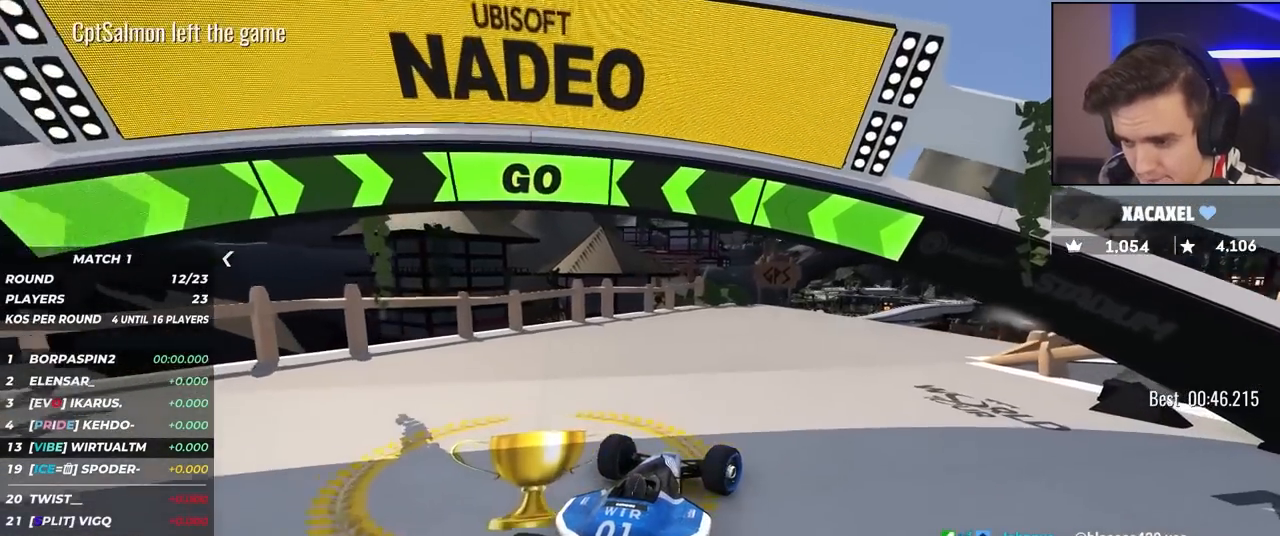
{"keys": ["right", "up"], "events": [[134, "right", "up"], [234, "right", "down"], [367, "right", "up"], [467, "right", "down"]]}